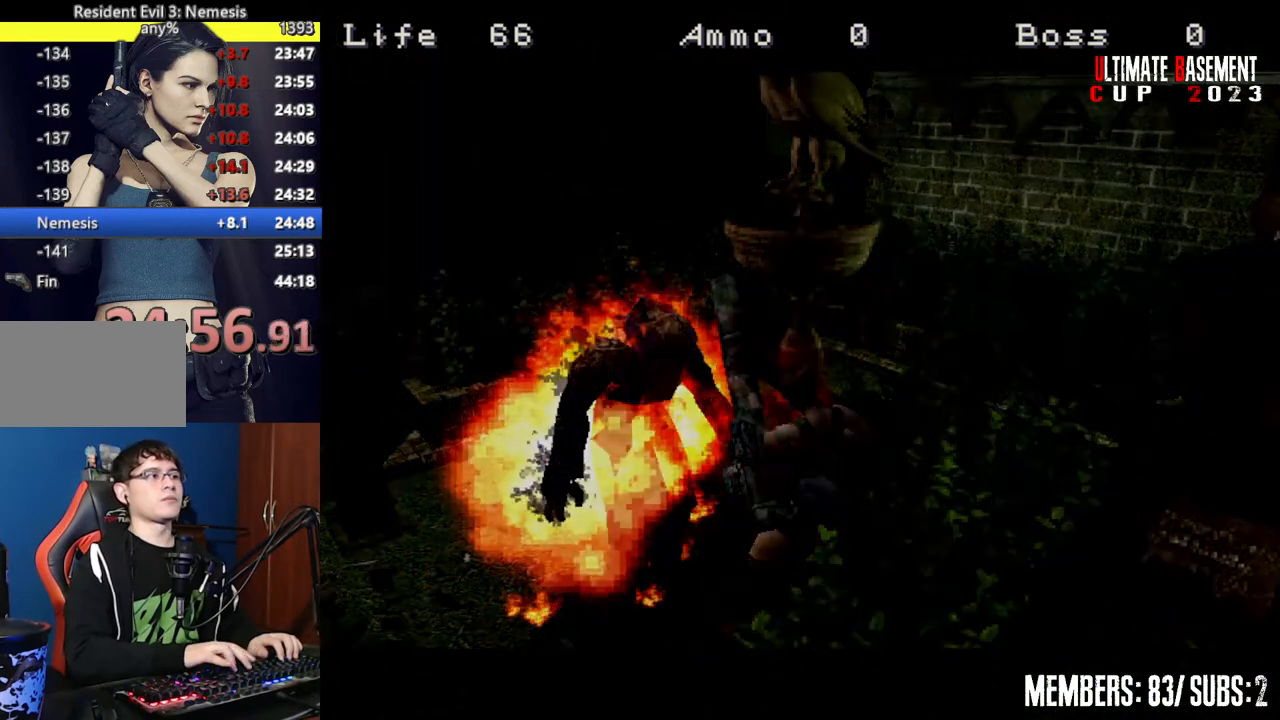
Gameplay with keyboard; each line is a JSON object with the keys held at the frame after it. "events" lists presses ("down") and releases ("up") of "a", "d", "k", "l", "o", "q", "s", "semicolon", "shift", "space" and "w" between this image and that frame as [ms after this image, input, new state], when the widget could be followed in between. No other keys are recorded. Mouse input is not recorded.
{"keys": [], "events": [[100, "space", "down"], [150, "space", "up"], [250, "space", "down"], [317, "space", "up"], [417, "space", "down"], [500, "space", "up"]]}
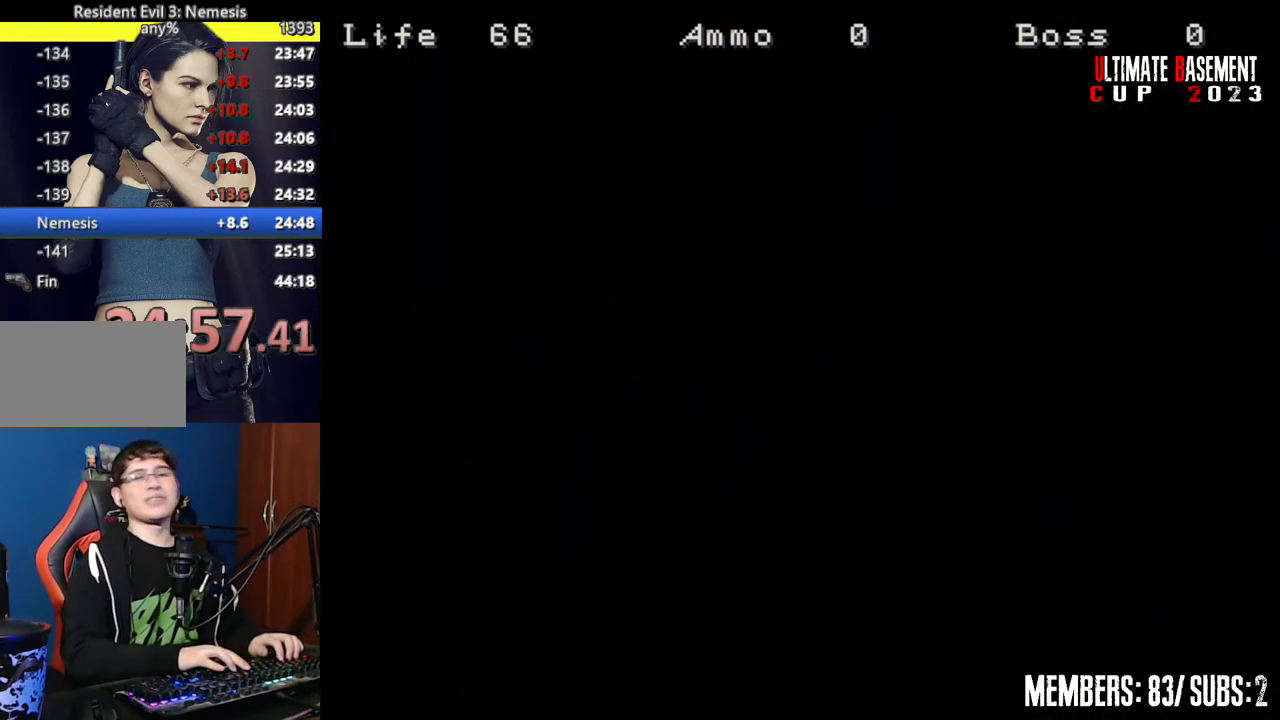
{"keys": ["space"], "events": [[100, "space", "down"], [200, "space", "up"], [300, "space", "down"], [400, "space", "up"], [500, "space", "down"]]}
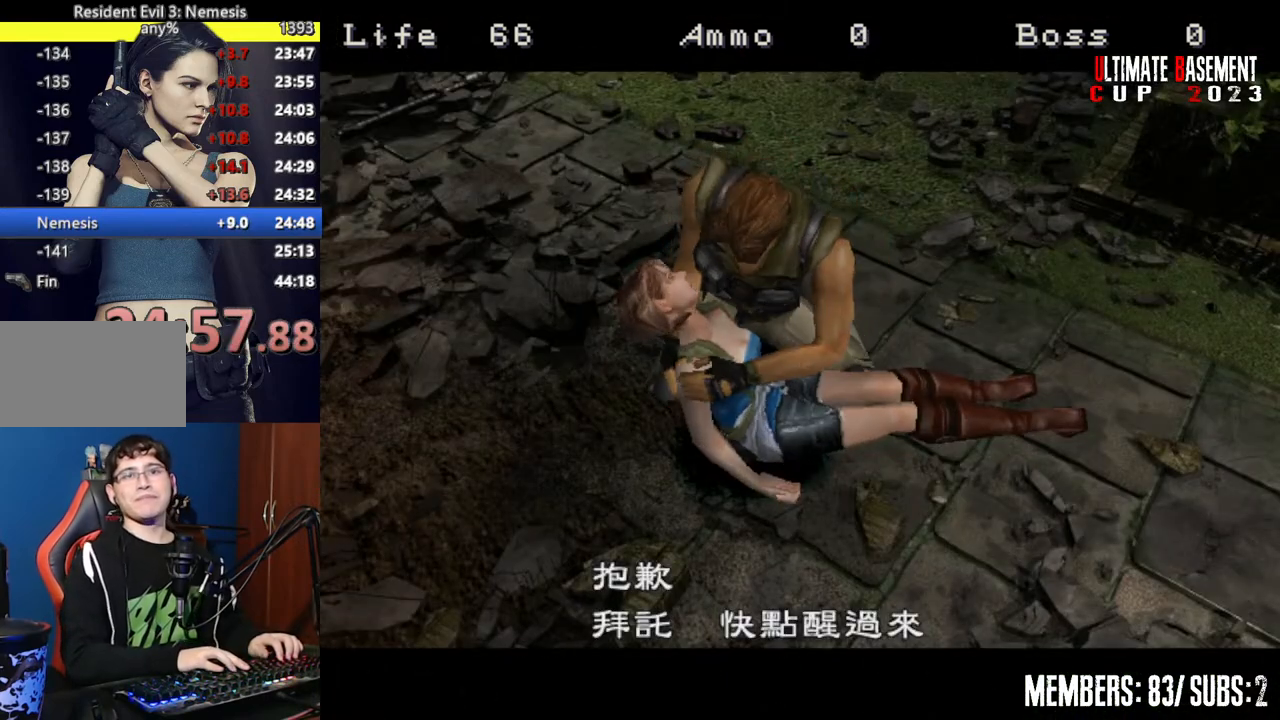
{"keys": [], "events": [[17, "space", "up"], [167, "space", "down"], [200, "space", "up"], [300, "space", "down"], [450, "space", "up"]]}
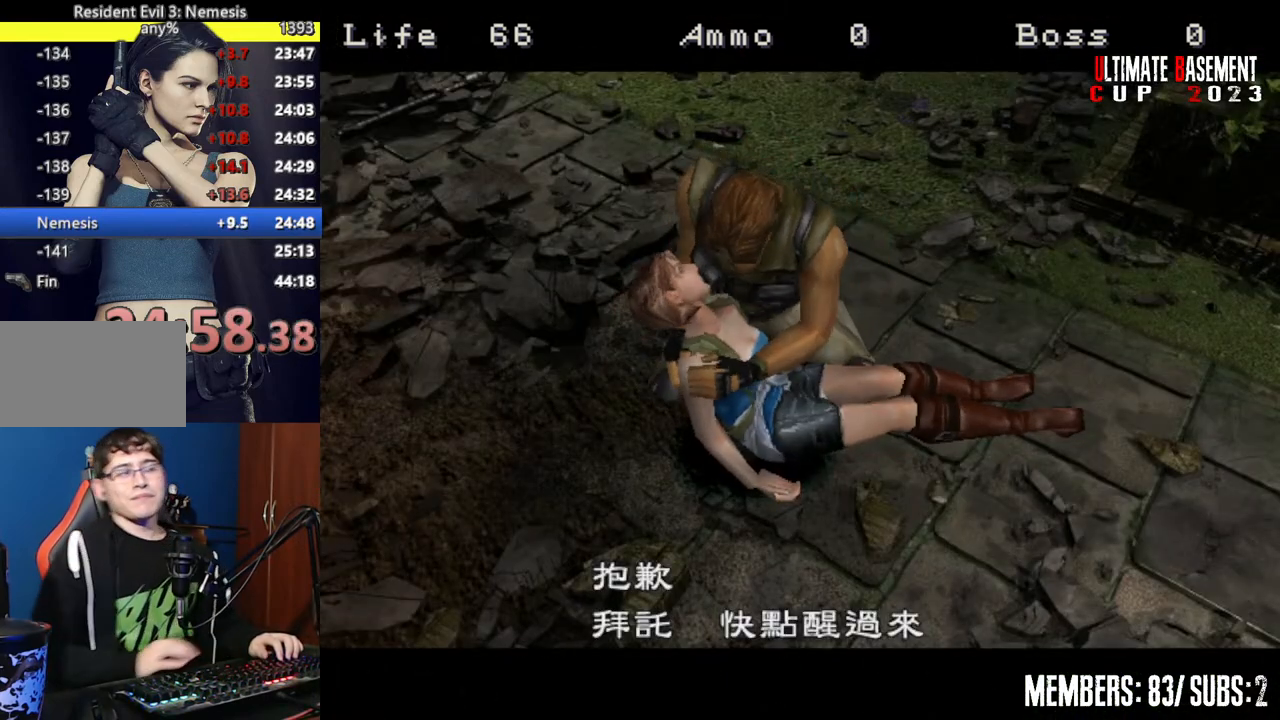
{"keys": ["space"], "events": [[50, "space", "down"], [150, "space", "up"], [267, "space", "down"], [417, "space", "up"], [500, "space", "down"]]}
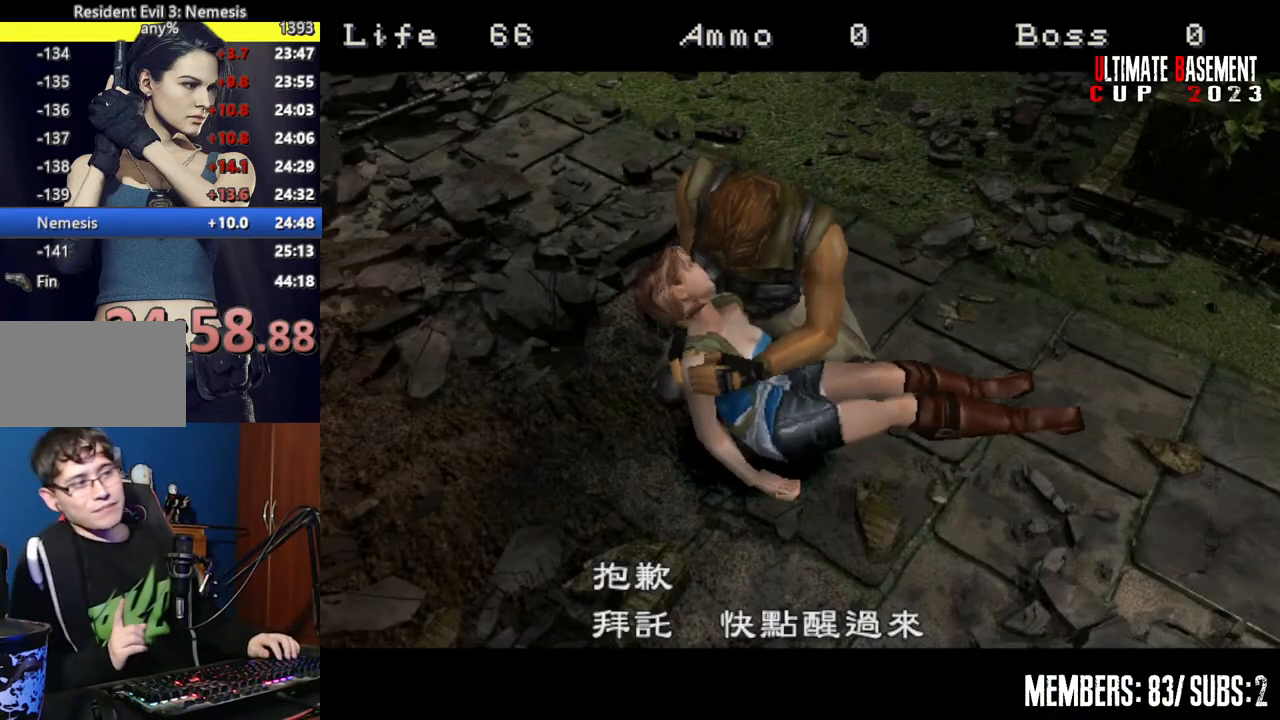
{"keys": [], "events": [[150, "space", "up"], [300, "space", "down"], [400, "space", "up"]]}
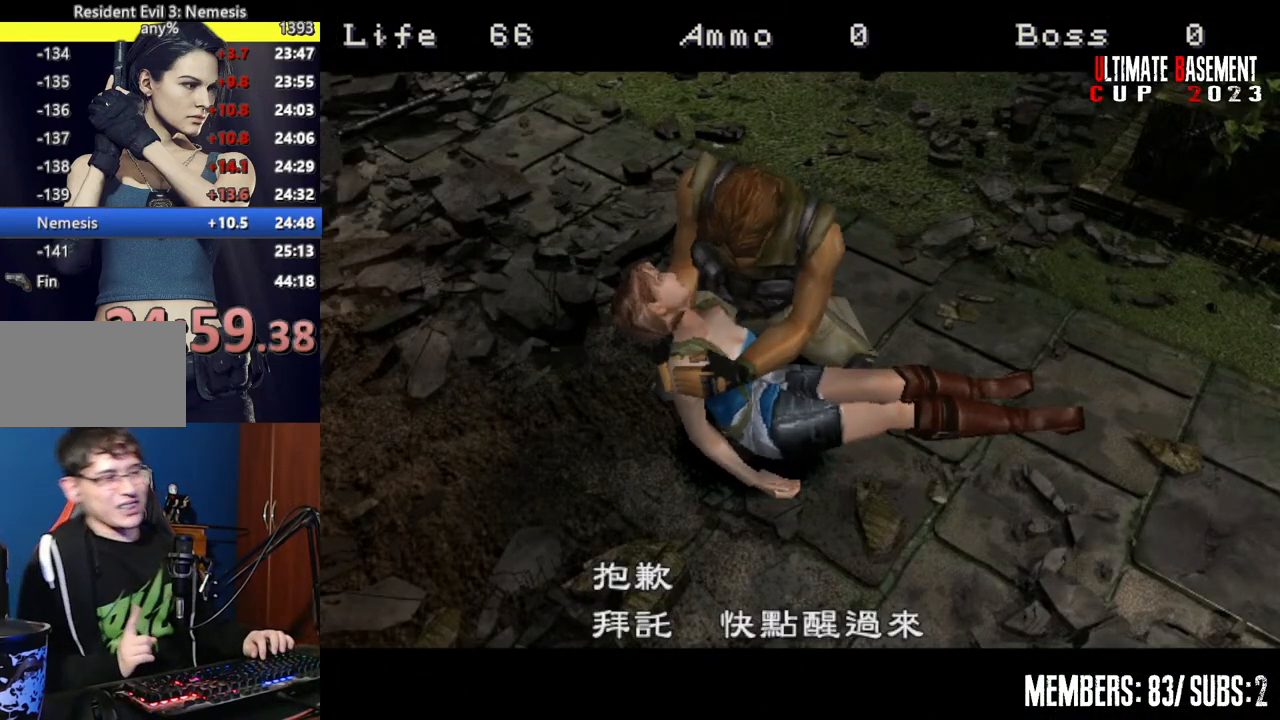
{"keys": ["space"], "events": [[17, "space", "down"], [67, "space", "up"], [250, "space", "down"], [300, "space", "up"], [450, "space", "down"]]}
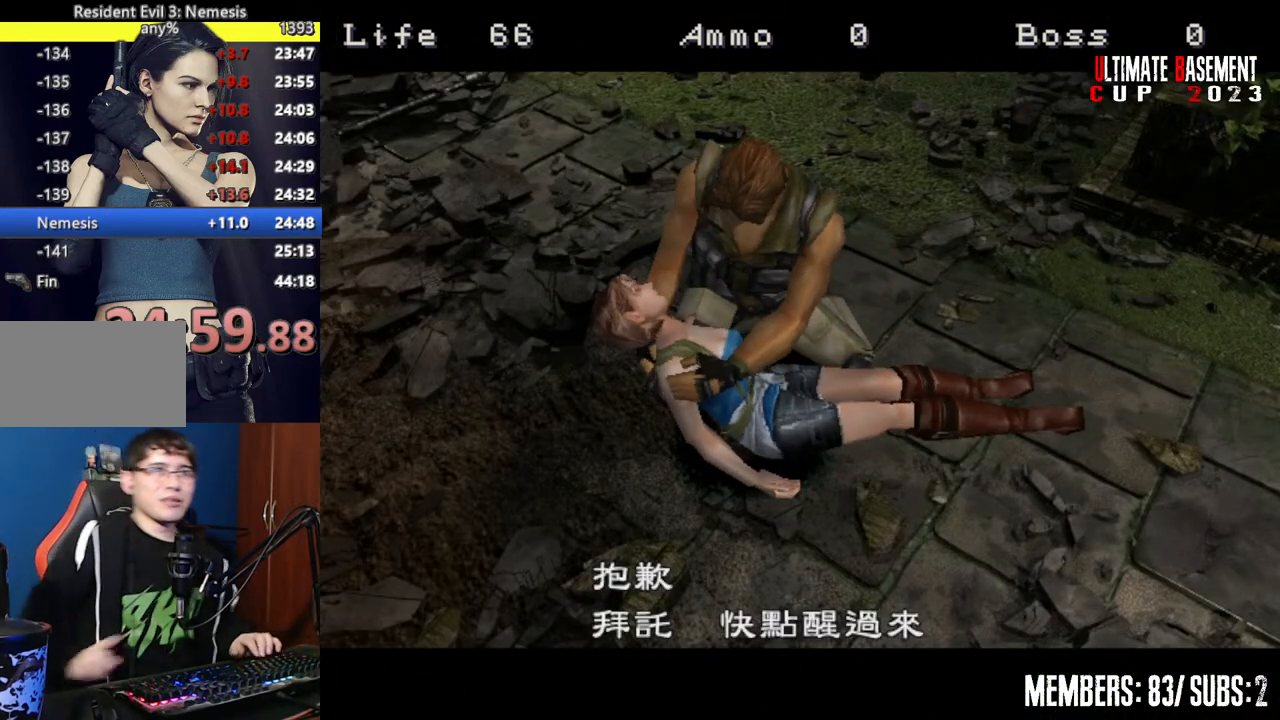
{"keys": ["space"], "events": [[50, "space", "up"], [200, "space", "down"], [267, "space", "up"], [467, "space", "down"]]}
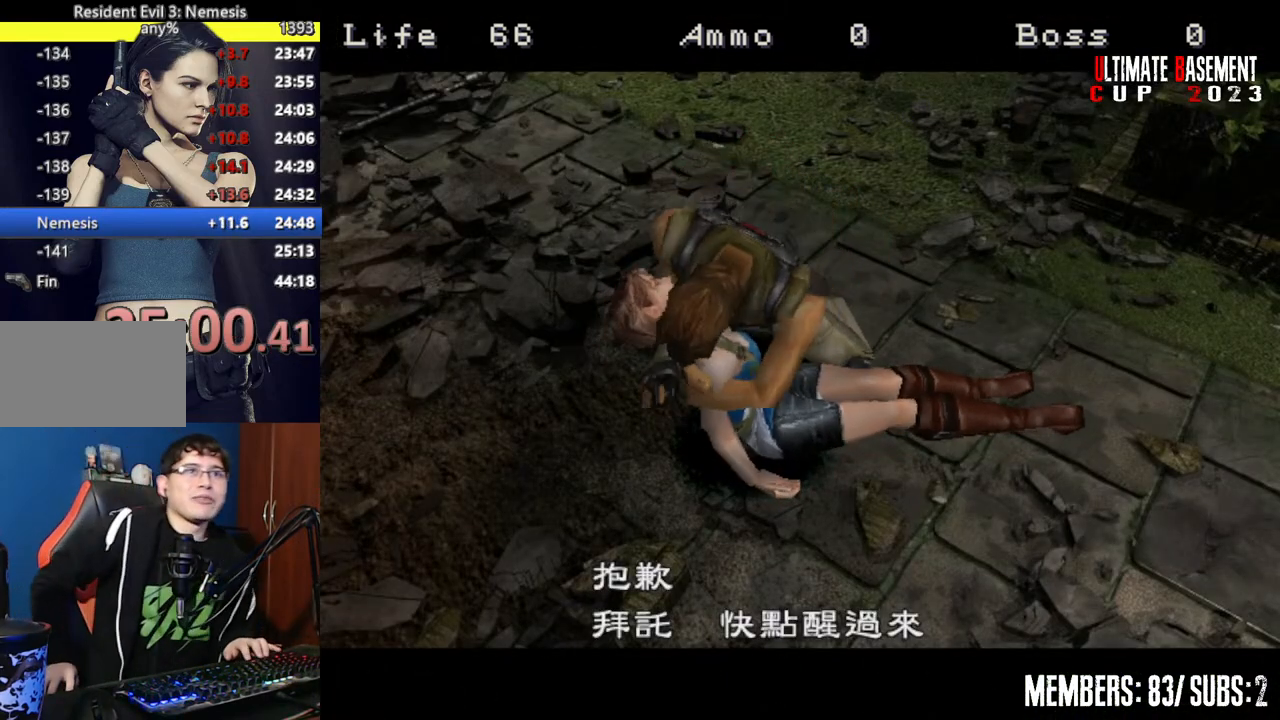
{"keys": ["space"], "events": [[100, "space", "up"], [250, "space", "down"], [350, "space", "up"], [467, "space", "down"]]}
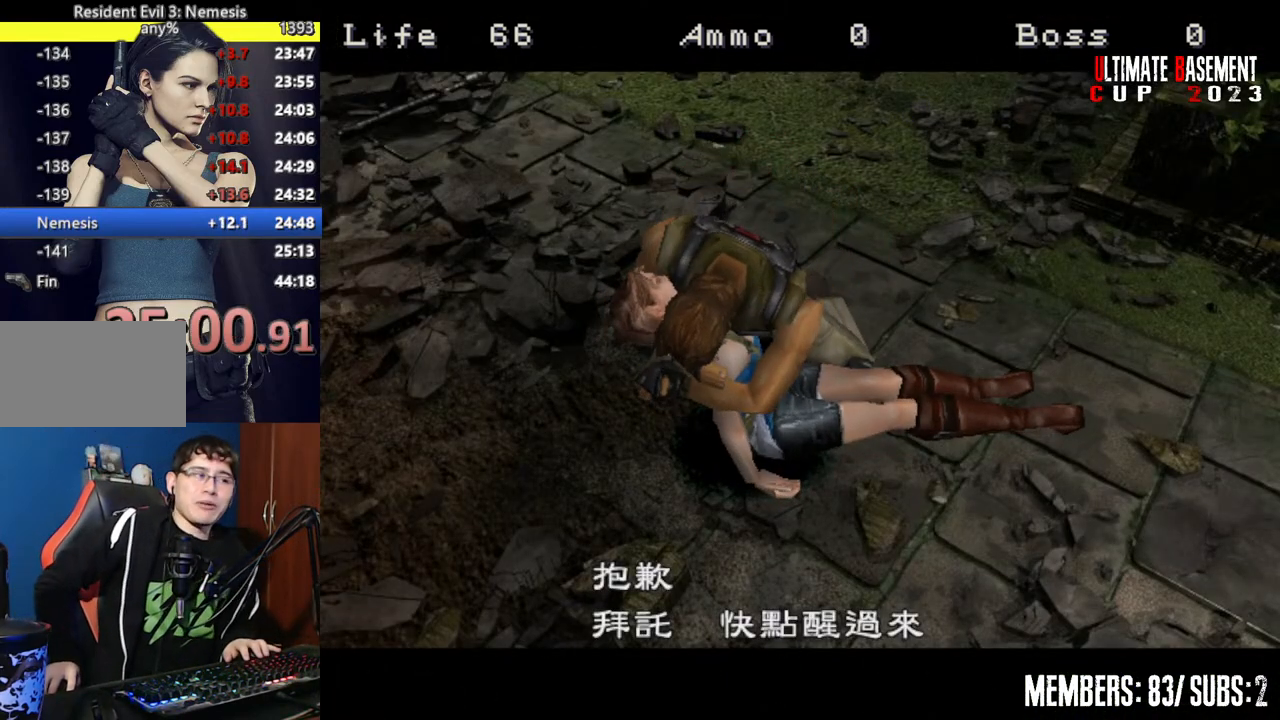
{"keys": [], "events": [[67, "space", "up"], [200, "space", "down"], [300, "space", "up"]]}
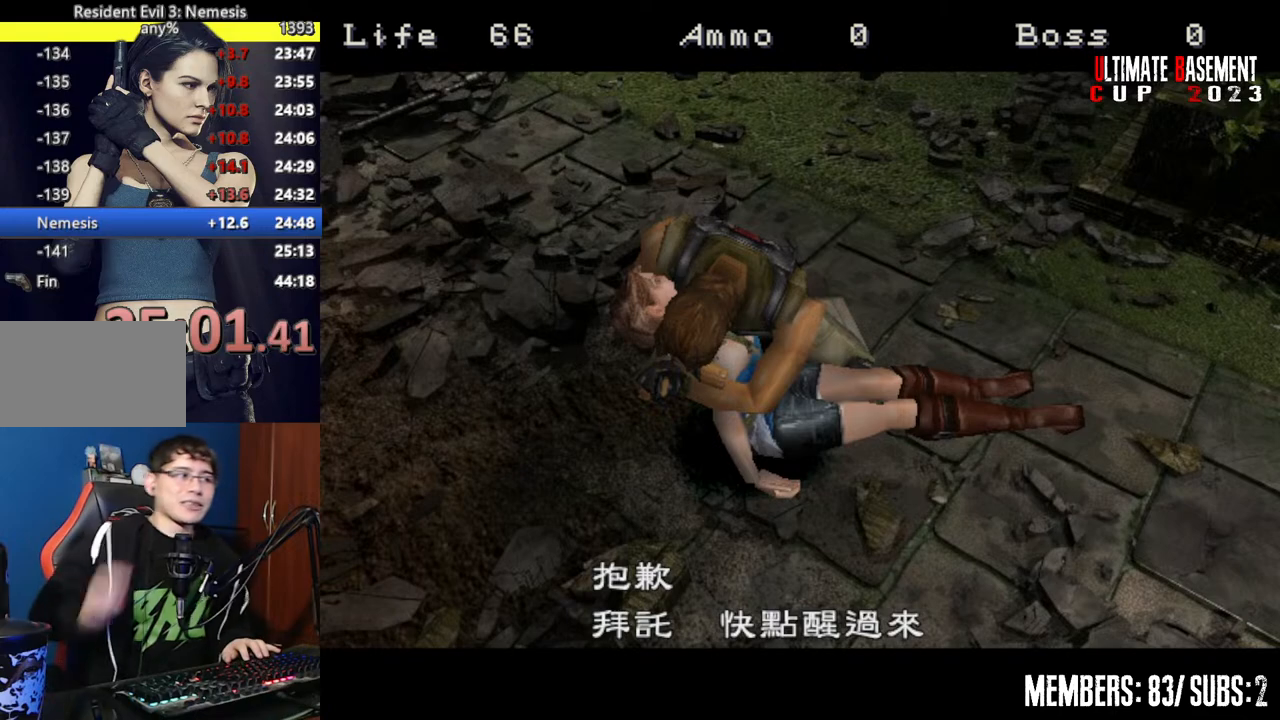
{"keys": ["space"], "events": [[50, "space", "down"], [150, "space", "up"], [500, "space", "down"]]}
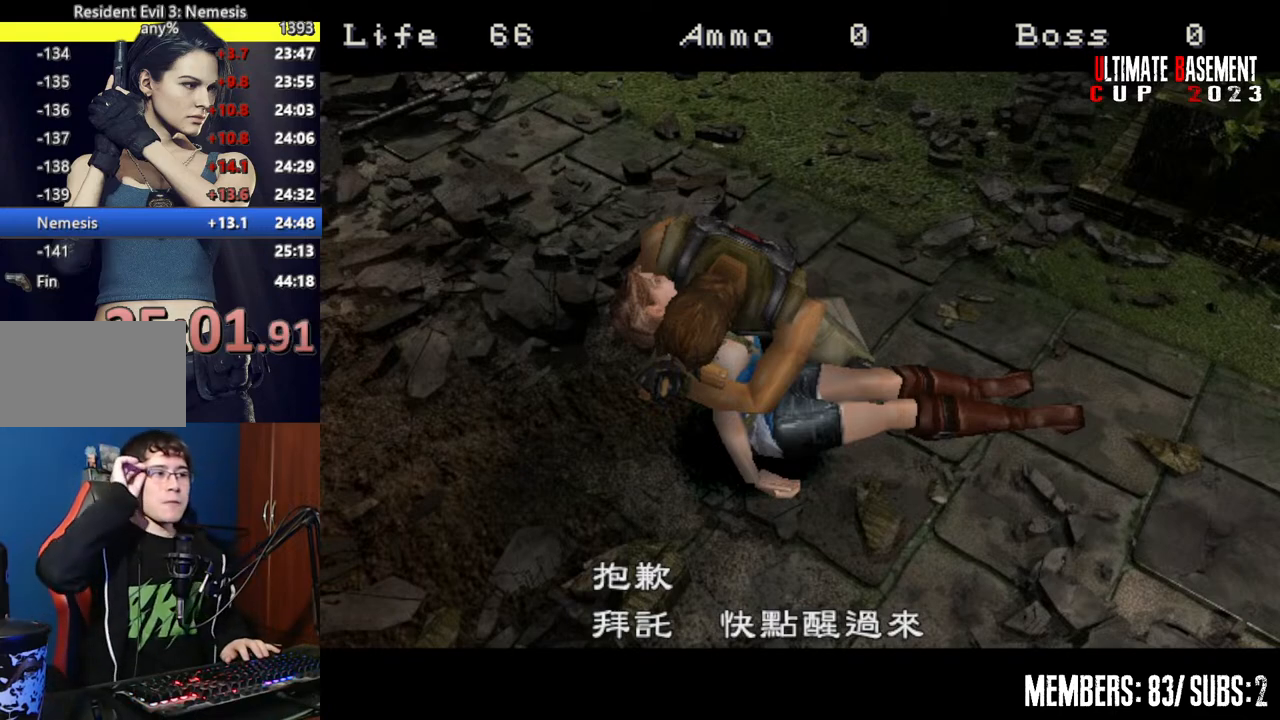
{"keys": [], "events": [[100, "space", "up"]]}
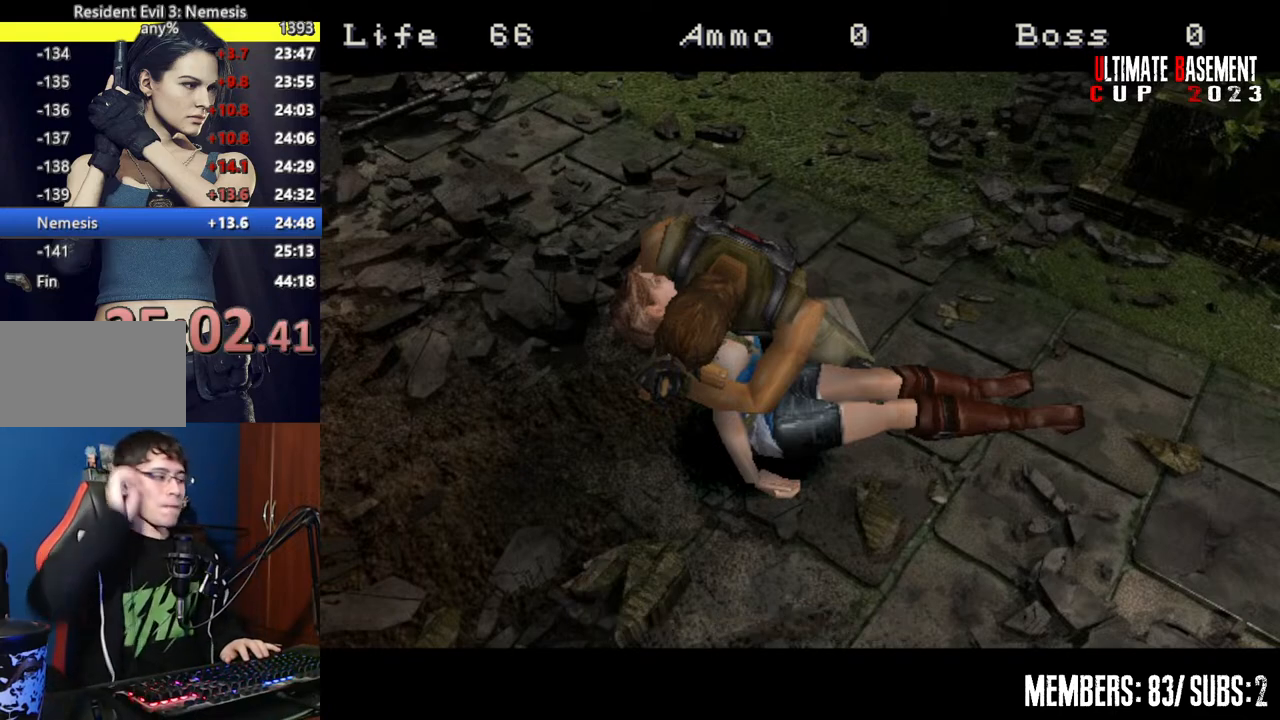
{"keys": [], "events": []}
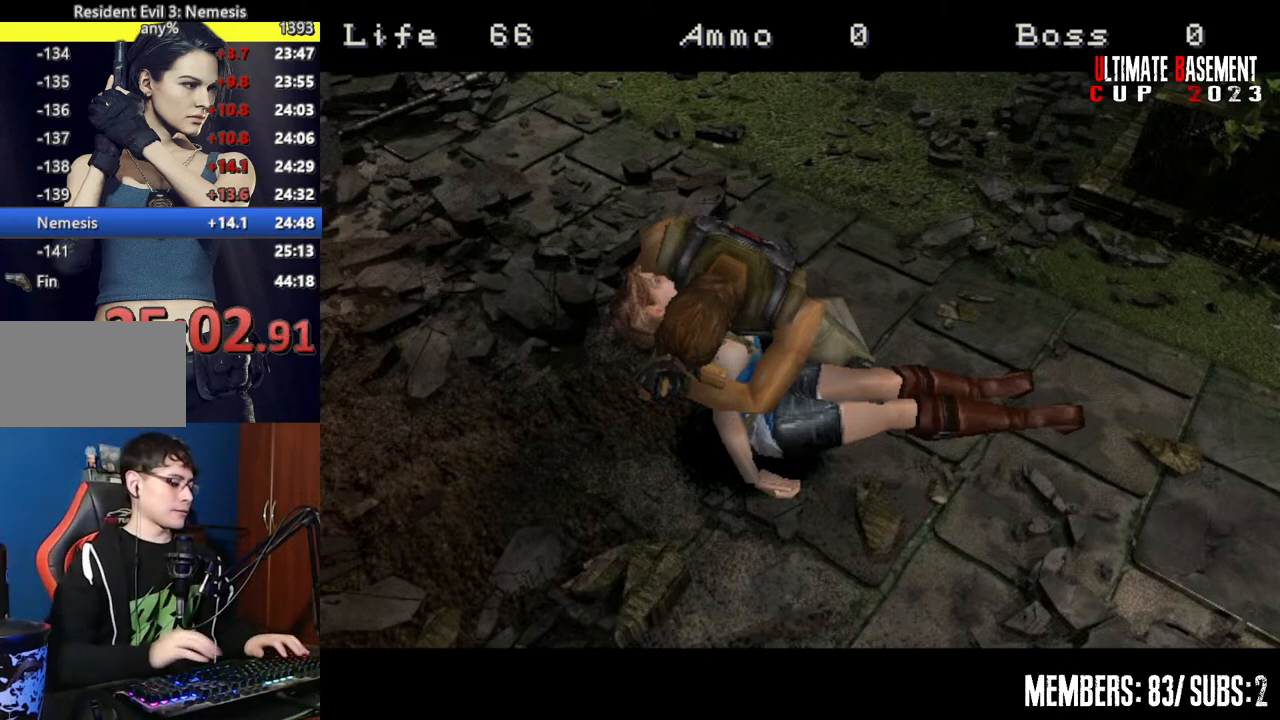
{"keys": [], "events": [[367, "space", "down"], [467, "space", "up"]]}
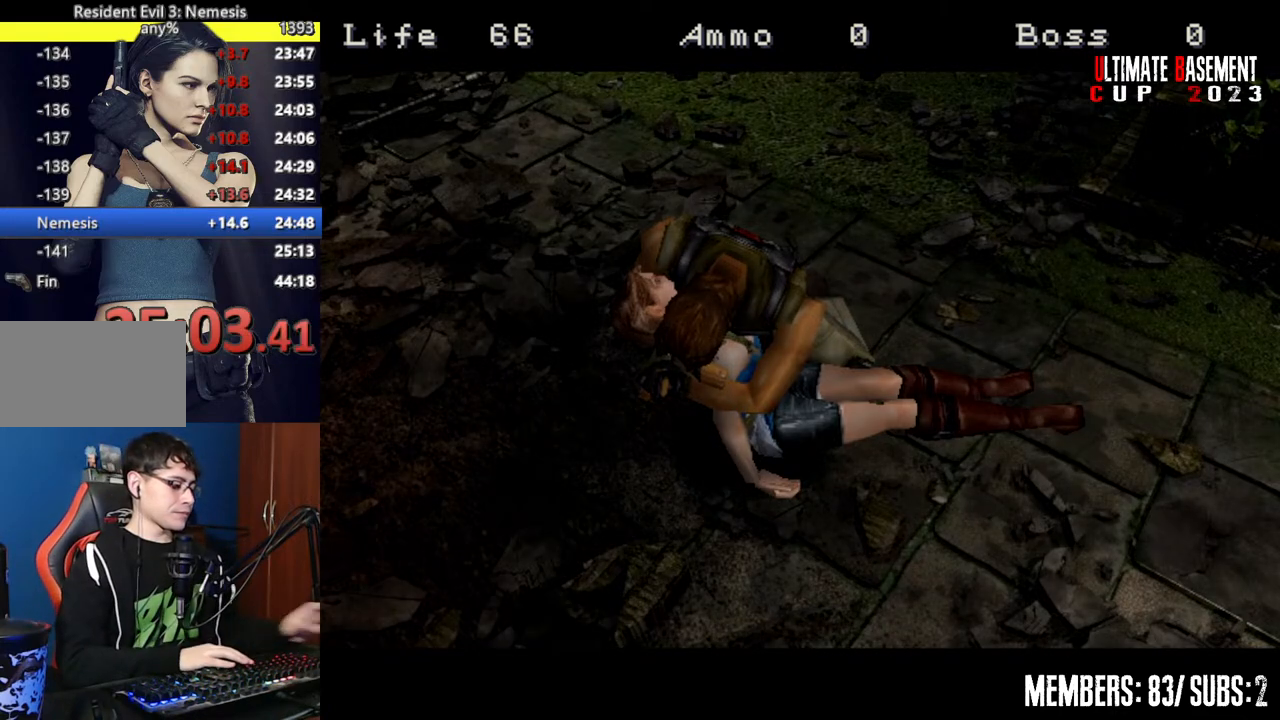
{"keys": [], "events": [[100, "space", "down"], [200, "space", "up"], [300, "space", "down"], [450, "space", "up"]]}
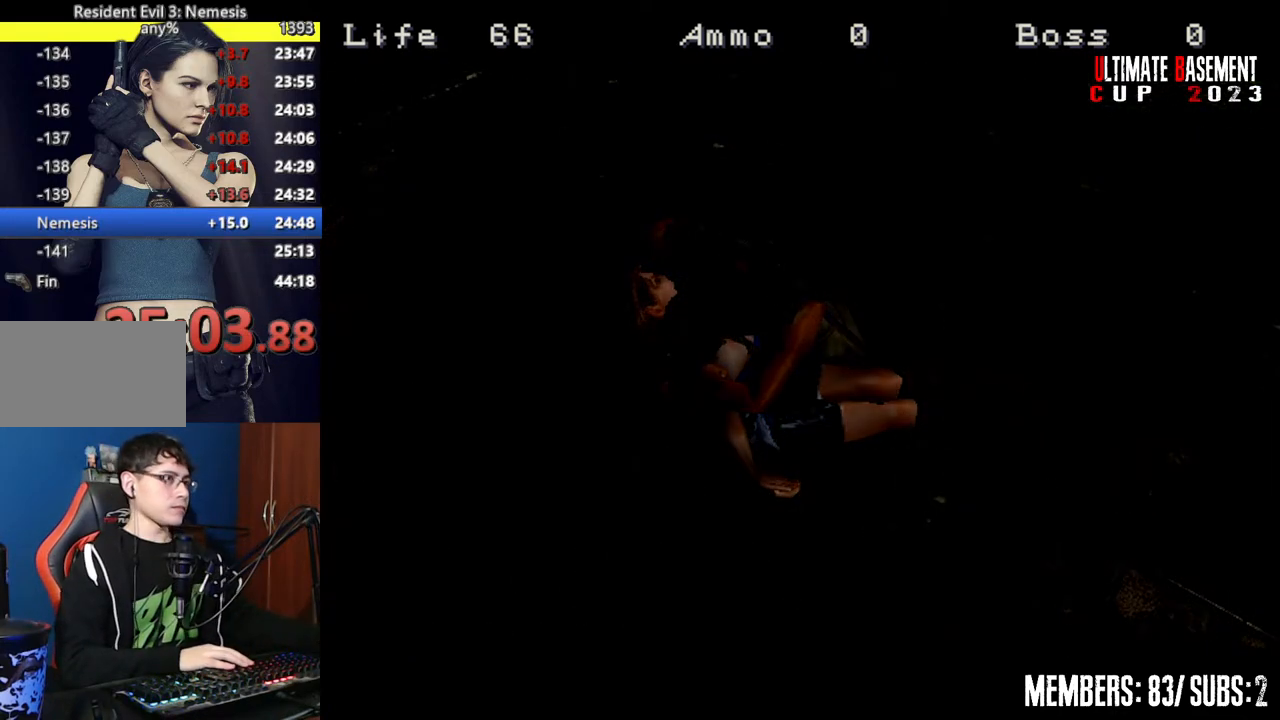
{"keys": [], "events": [[67, "space", "down"], [167, "space", "up"], [300, "space", "down"], [400, "space", "up"]]}
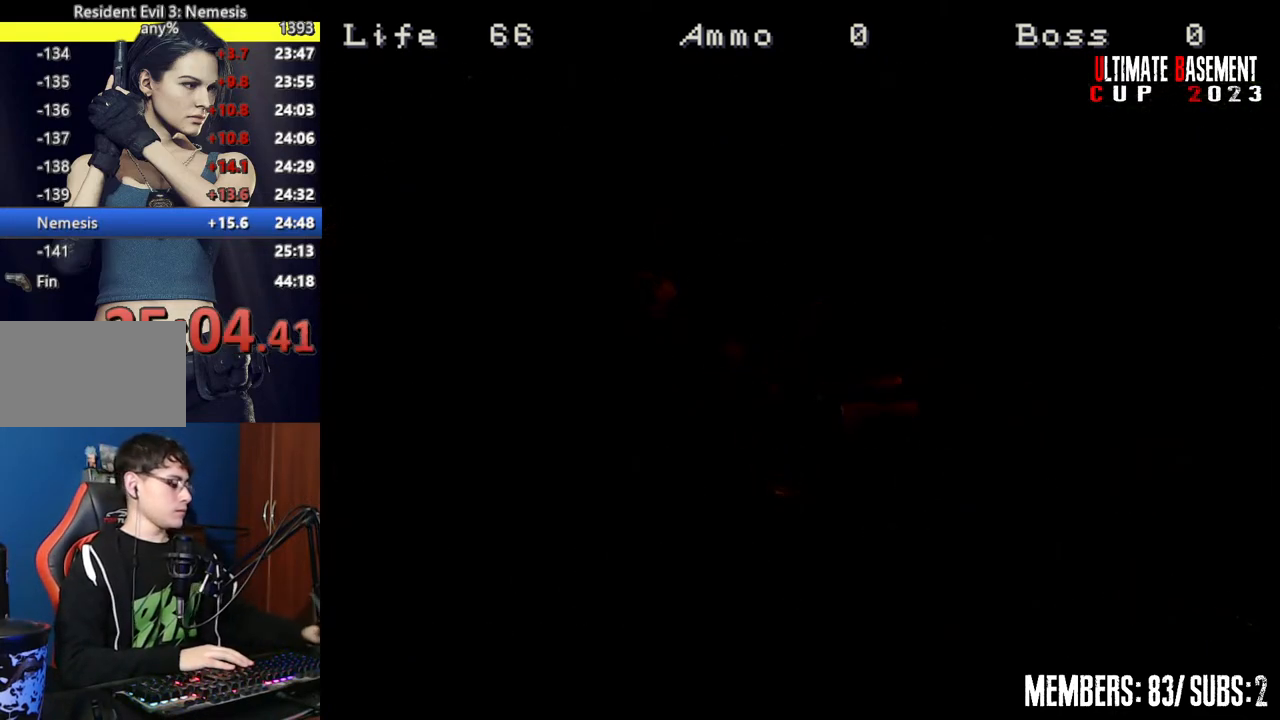
{"keys": ["space"], "events": [[50, "space", "down"], [150, "space", "up"], [250, "space", "down"], [367, "space", "up"], [450, "space", "down"]]}
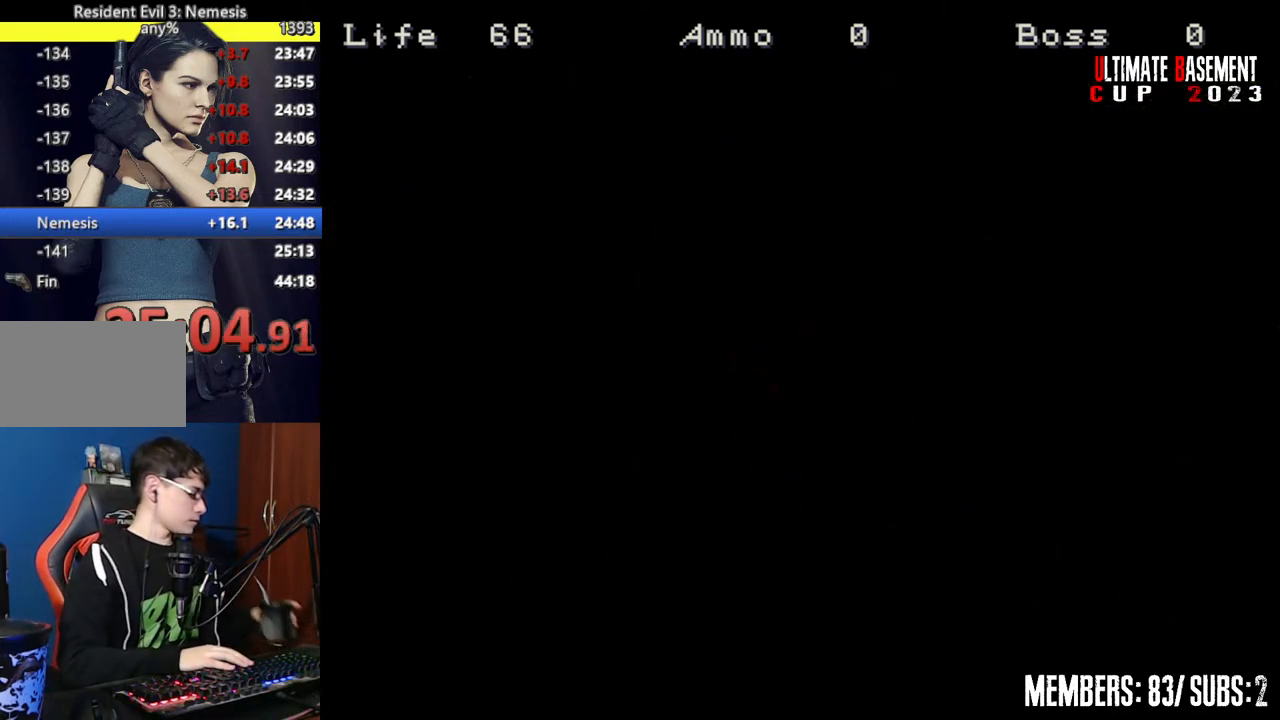
{"keys": ["space"], "events": [[100, "space", "up"], [200, "space", "down"], [300, "space", "up"], [450, "space", "down"]]}
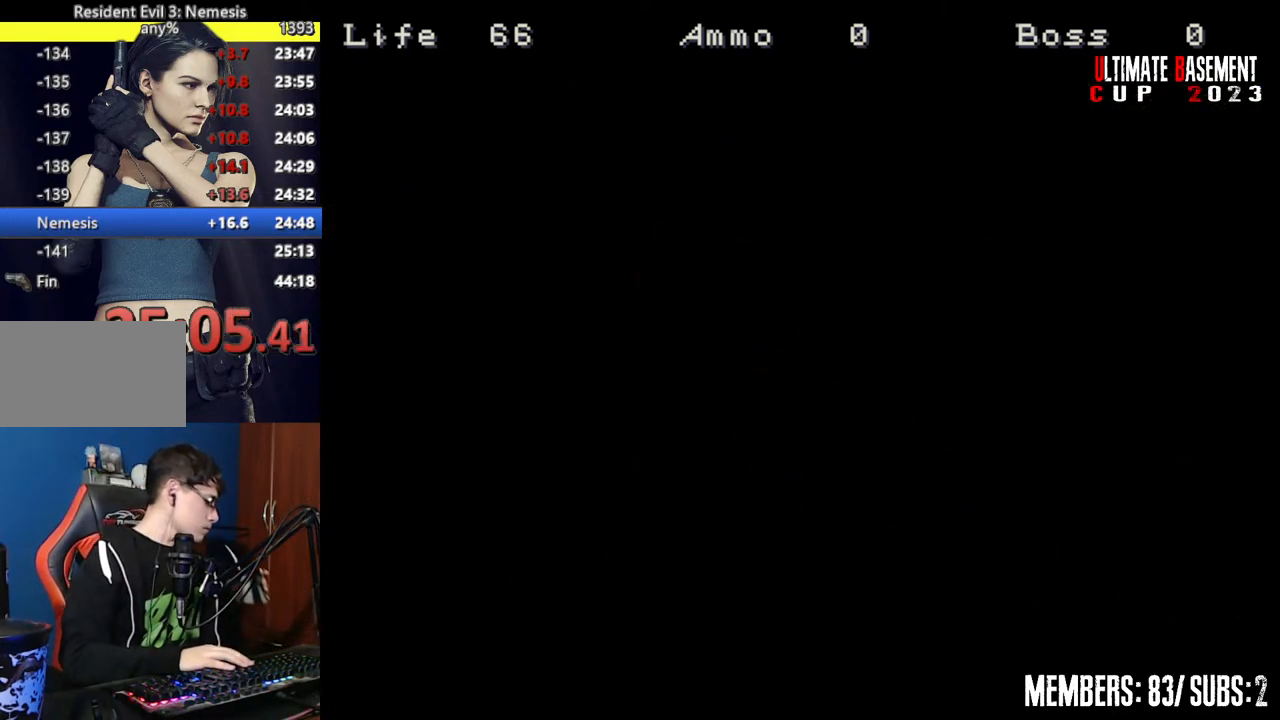
{"keys": [], "events": [[17, "space", "up"], [167, "space", "down"], [250, "space", "up"], [400, "space", "down"], [500, "space", "up"]]}
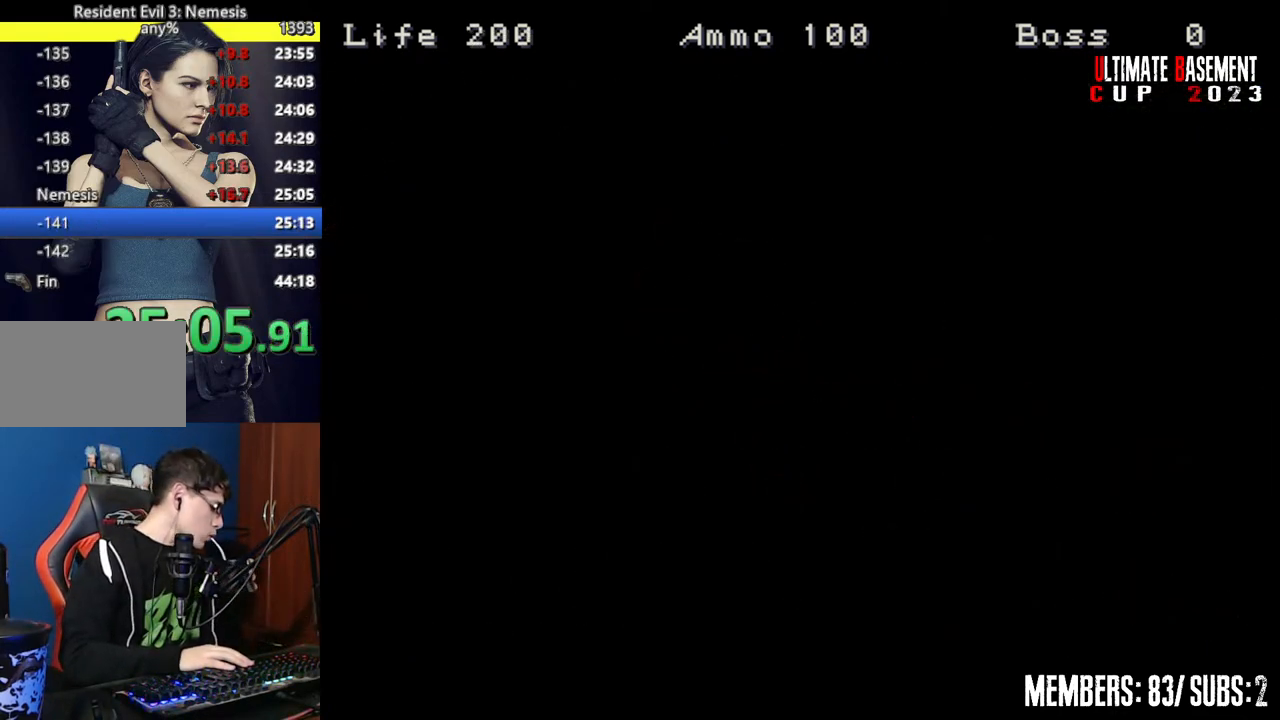
{"keys": ["space"], "events": [[100, "space", "down"], [200, "space", "up"], [267, "space", "down"], [367, "space", "up"], [467, "space", "down"]]}
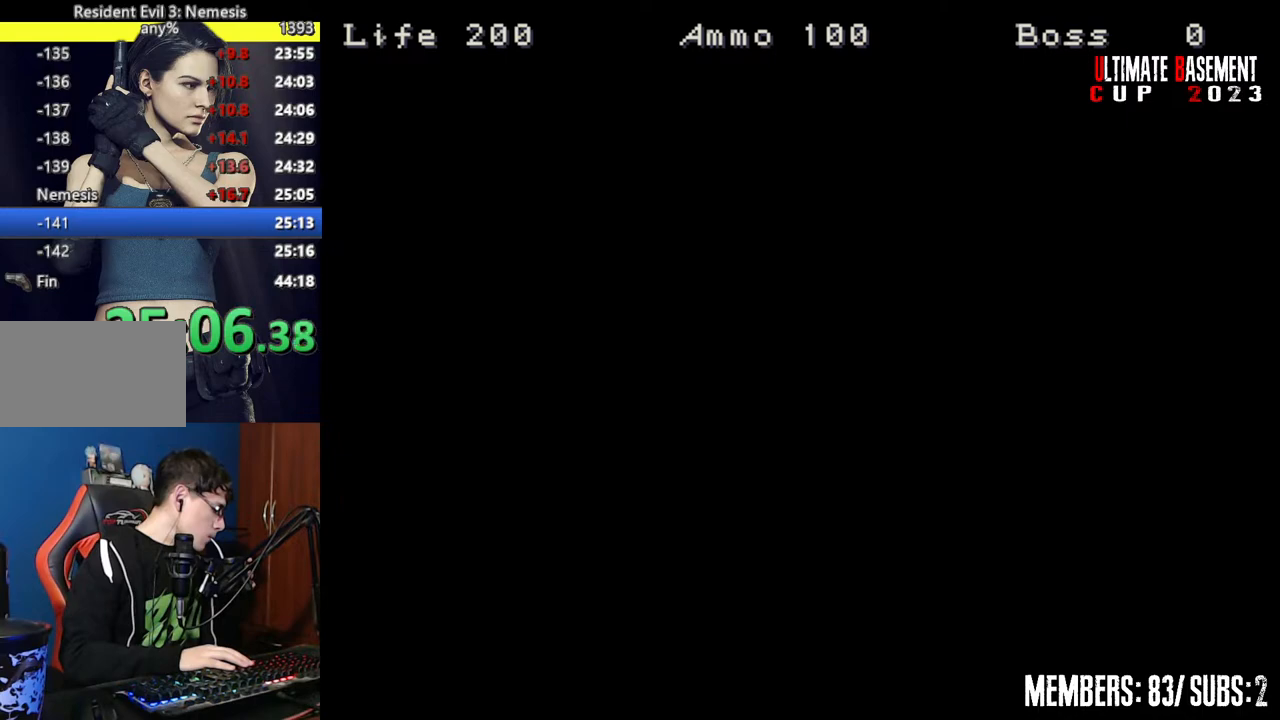
{"keys": [], "events": [[100, "space", "up"], [200, "space", "down"], [300, "space", "up"], [450, "space", "down"], [467, "space", "up"]]}
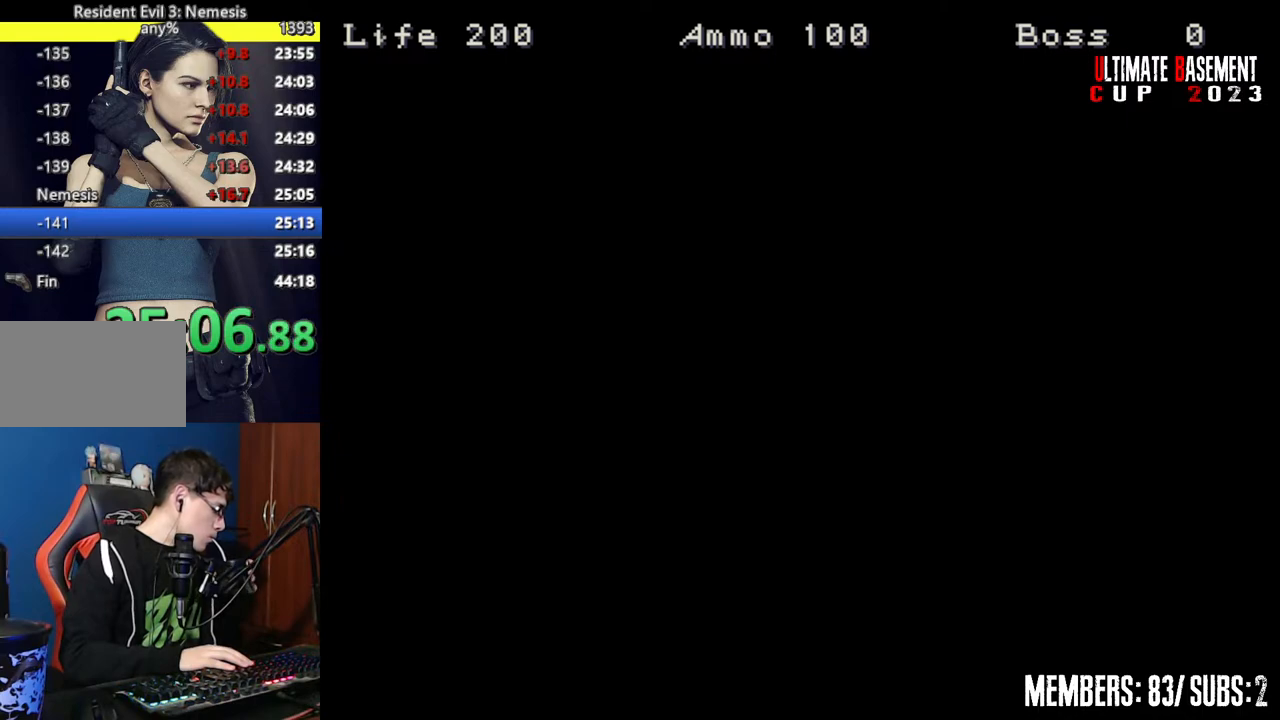
{"keys": [], "events": [[117, "space", "down"], [200, "space", "up"], [350, "space", "down"], [450, "space", "up"]]}
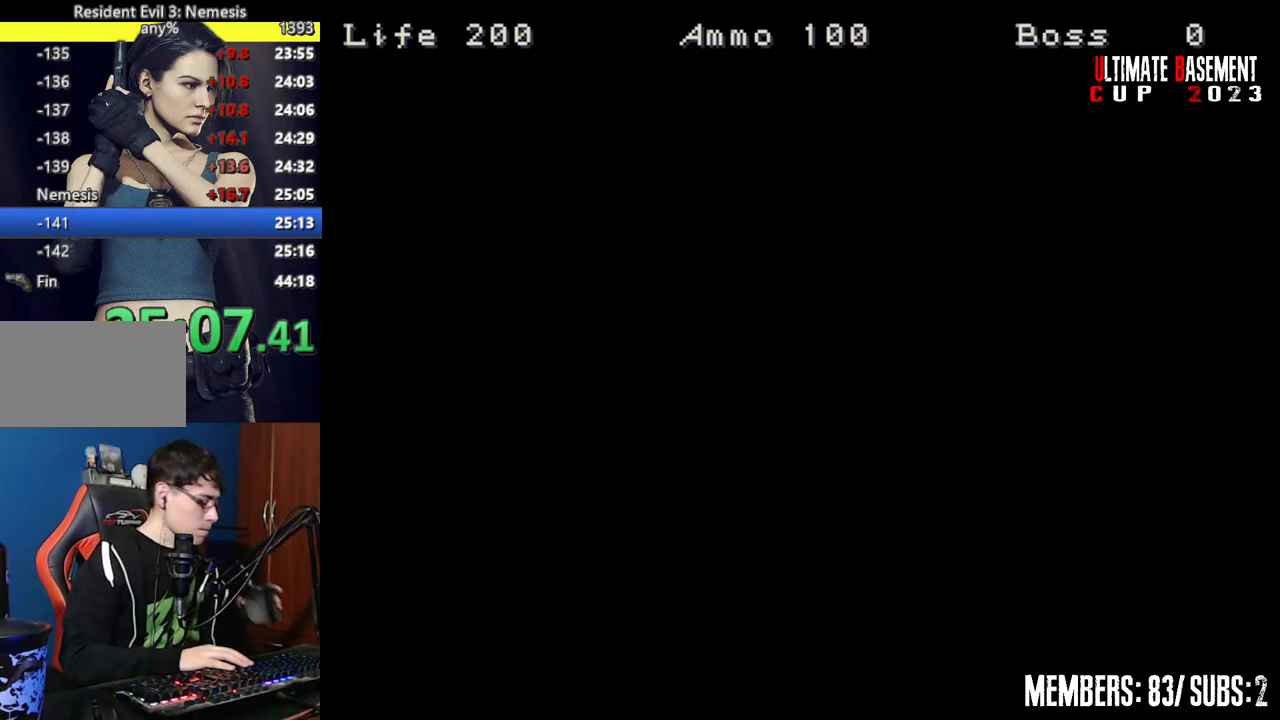
{"keys": [], "events": [[100, "space", "down"], [200, "space", "up"], [317, "space", "down"], [450, "space", "up"]]}
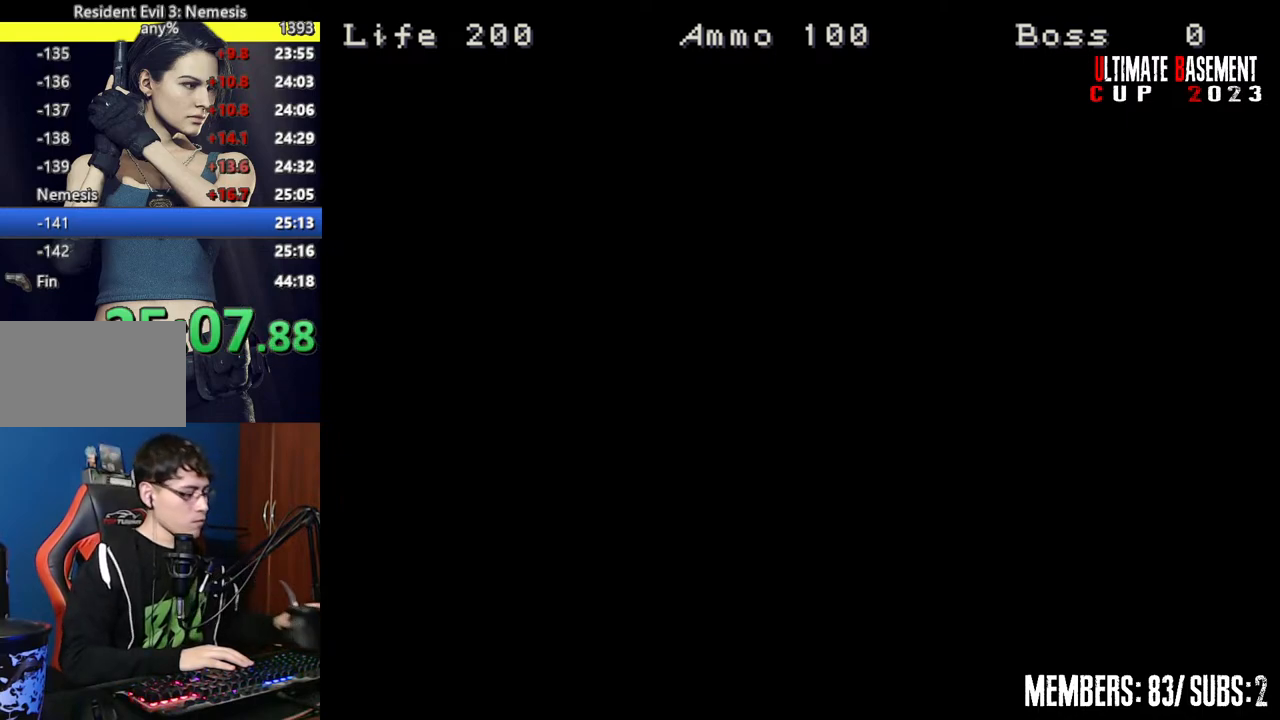
{"keys": [], "events": [[50, "space", "down"], [200, "space", "up"], [350, "space", "down"], [450, "space", "up"]]}
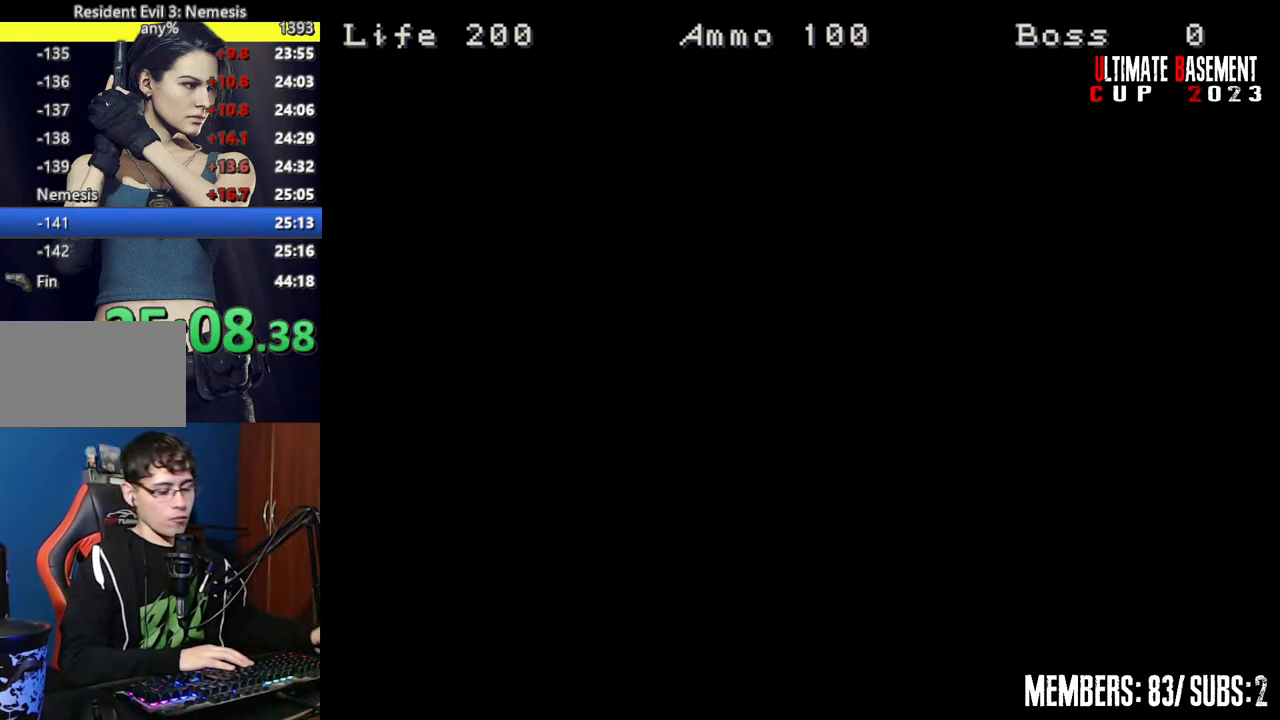
{"keys": [], "events": [[117, "space", "down"], [200, "space", "up"], [350, "space", "down"], [450, "space", "up"]]}
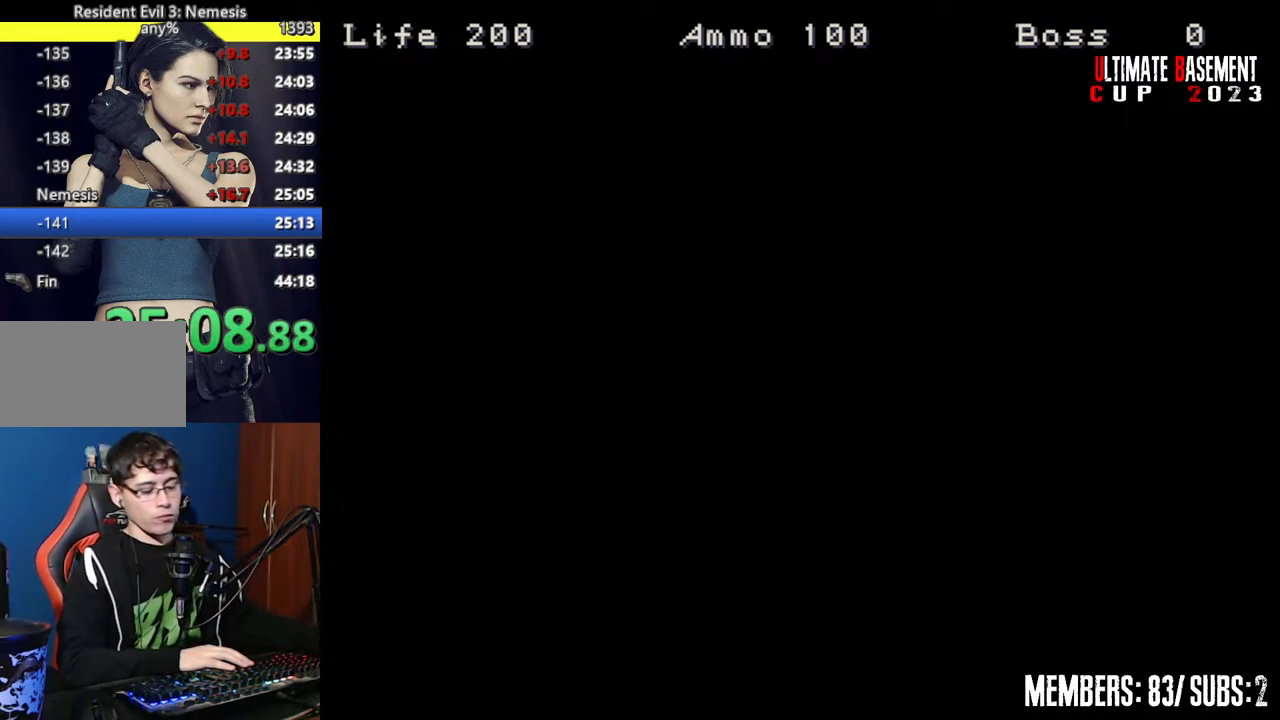
{"keys": [], "events": [[100, "space", "down"], [250, "space", "up"]]}
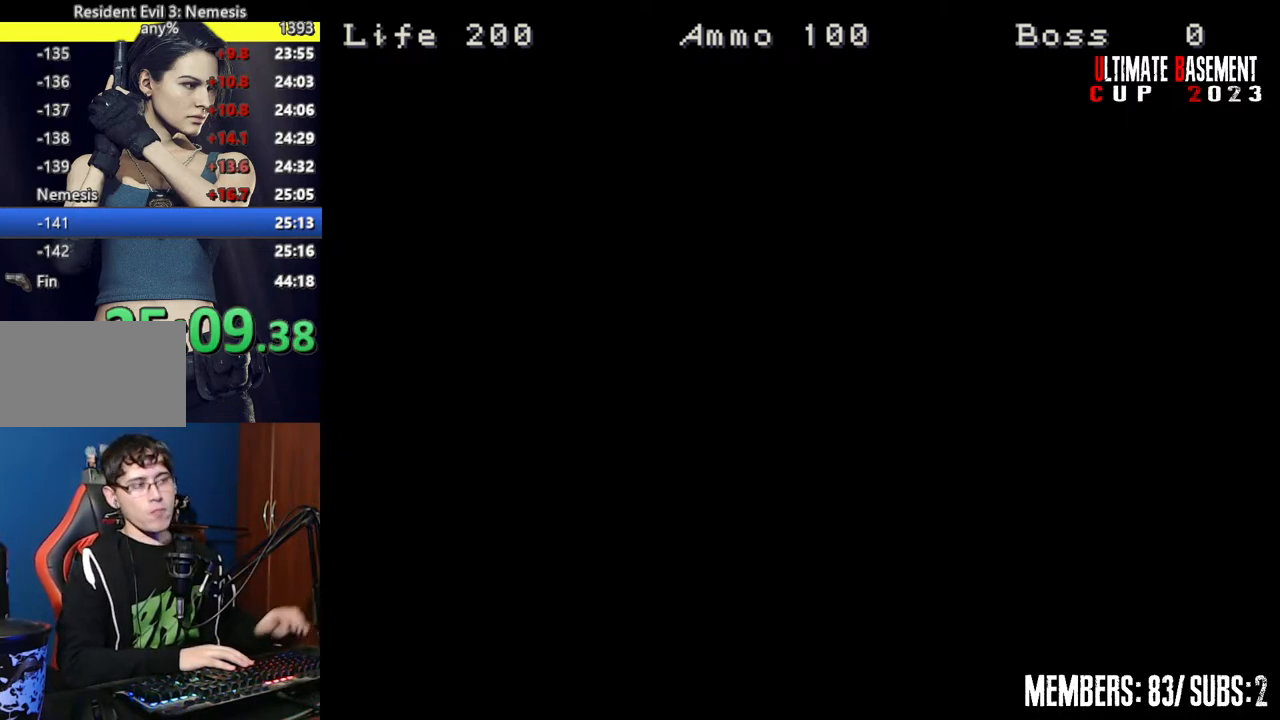
{"keys": [], "events": []}
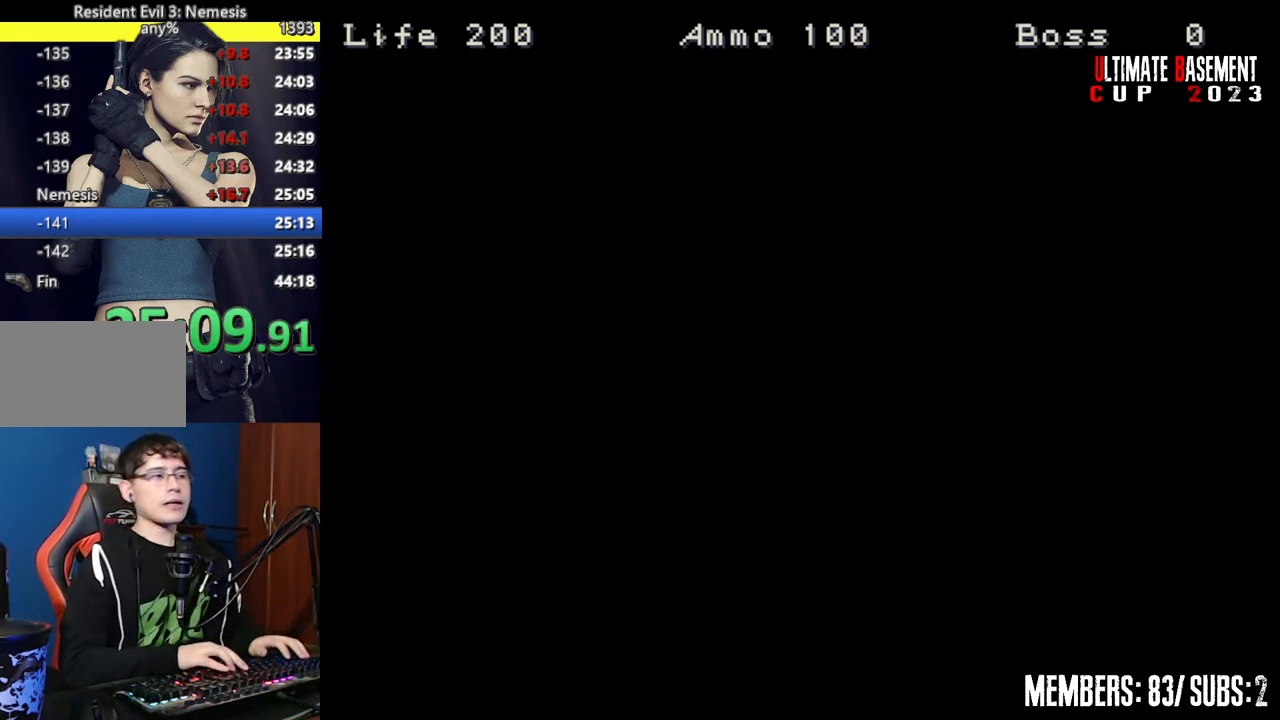
{"keys": [], "events": [[167, "space", "down"], [350, "space", "up"]]}
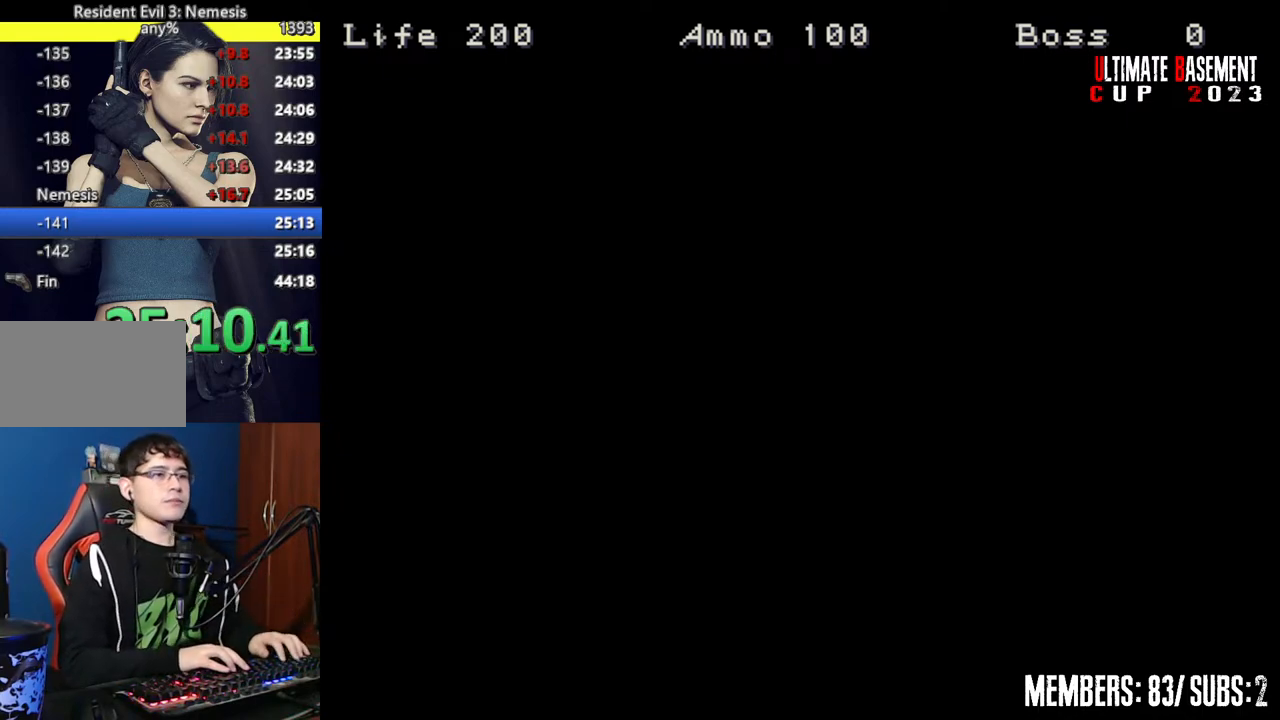
{"keys": [], "events": []}
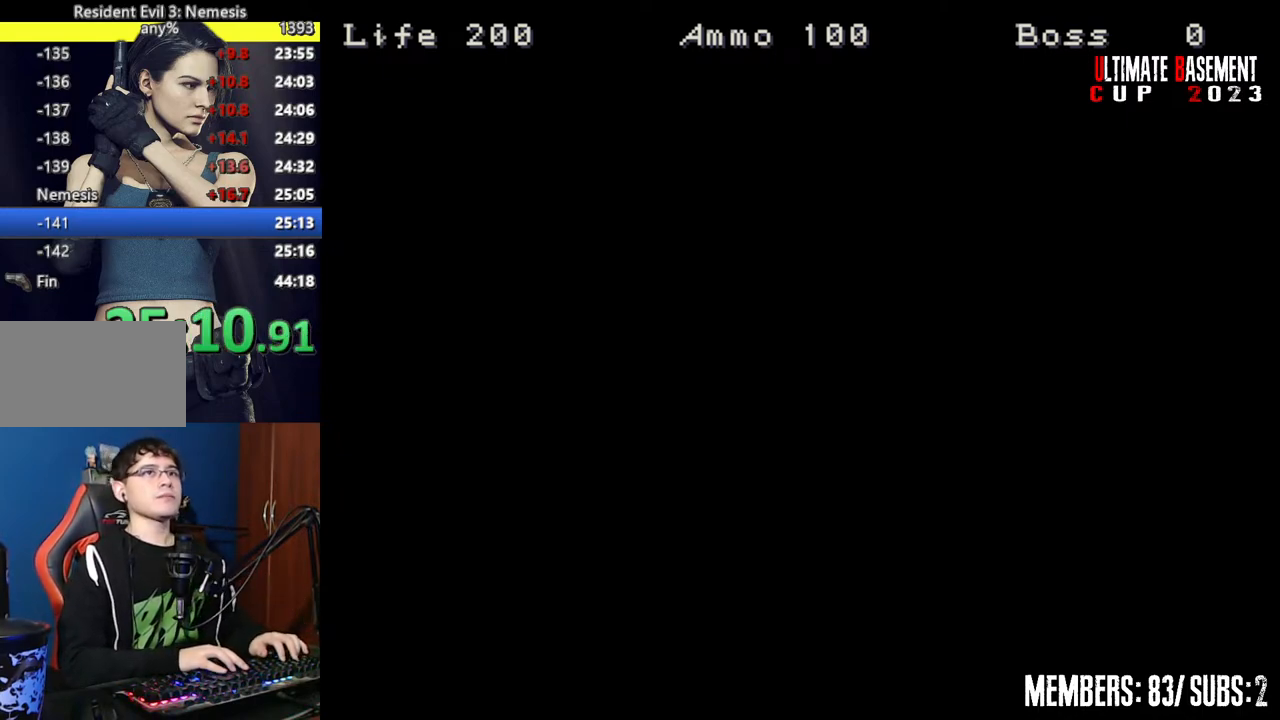
{"keys": [], "events": []}
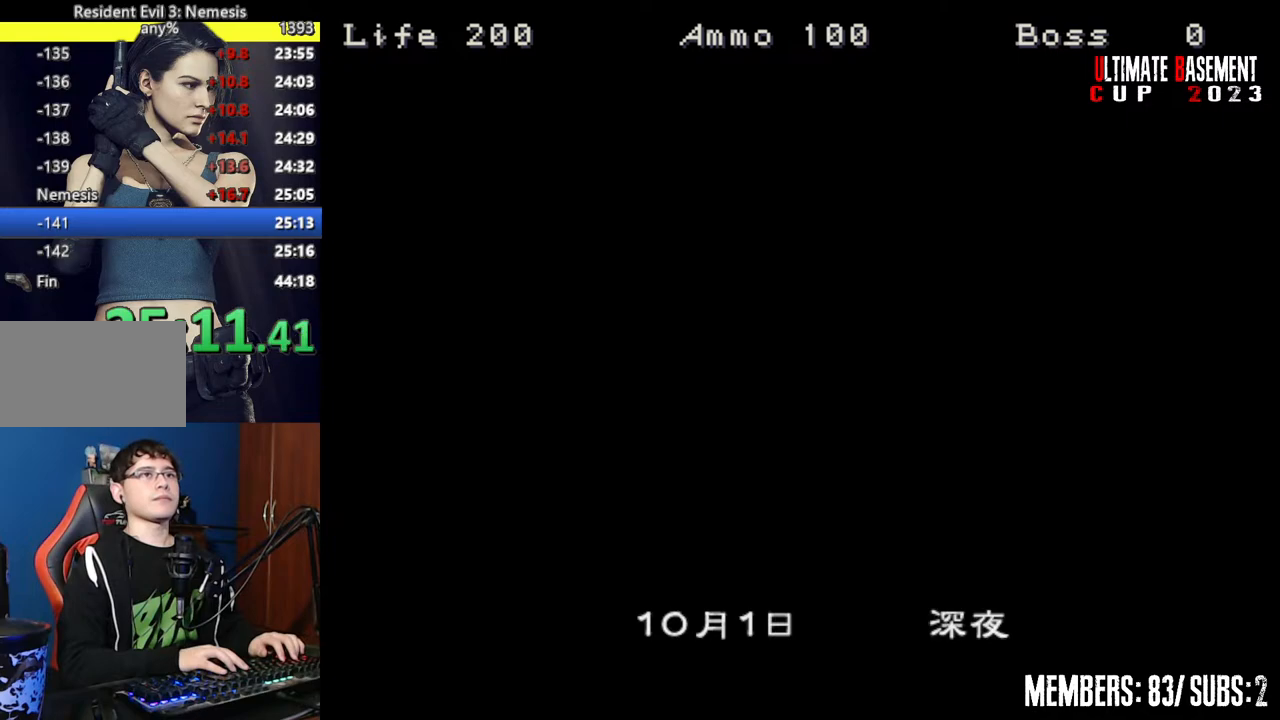
{"keys": [], "events": [[117, "space", "down"], [217, "space", "up"], [350, "space", "down"], [450, "space", "up"]]}